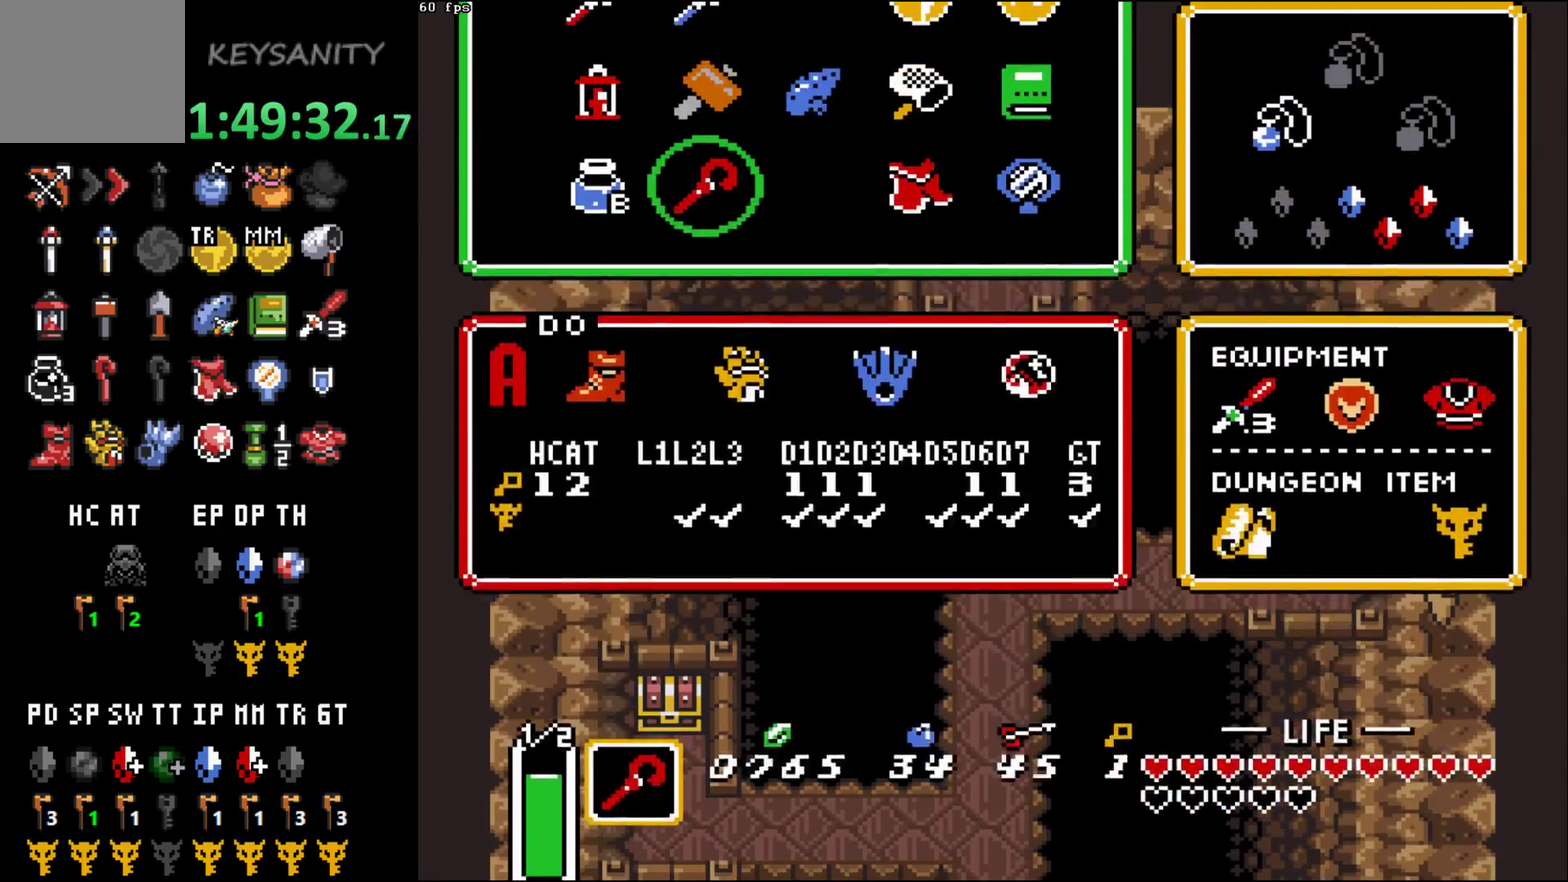
Gameplay with a controller (Xbox layout); each line is a JSON object with the inputs held at the frame after it. "events" lists button and stick changes between this image and that frame as [ms after this image, input, new state], when the widget could be followed in between. This overlay highlights the sticks when they move; stick clicks (L3 R3) are not distinguishable. Not read: L3 R3 START right_stick.
{"buttons": [], "left_stick": "center", "events": []}
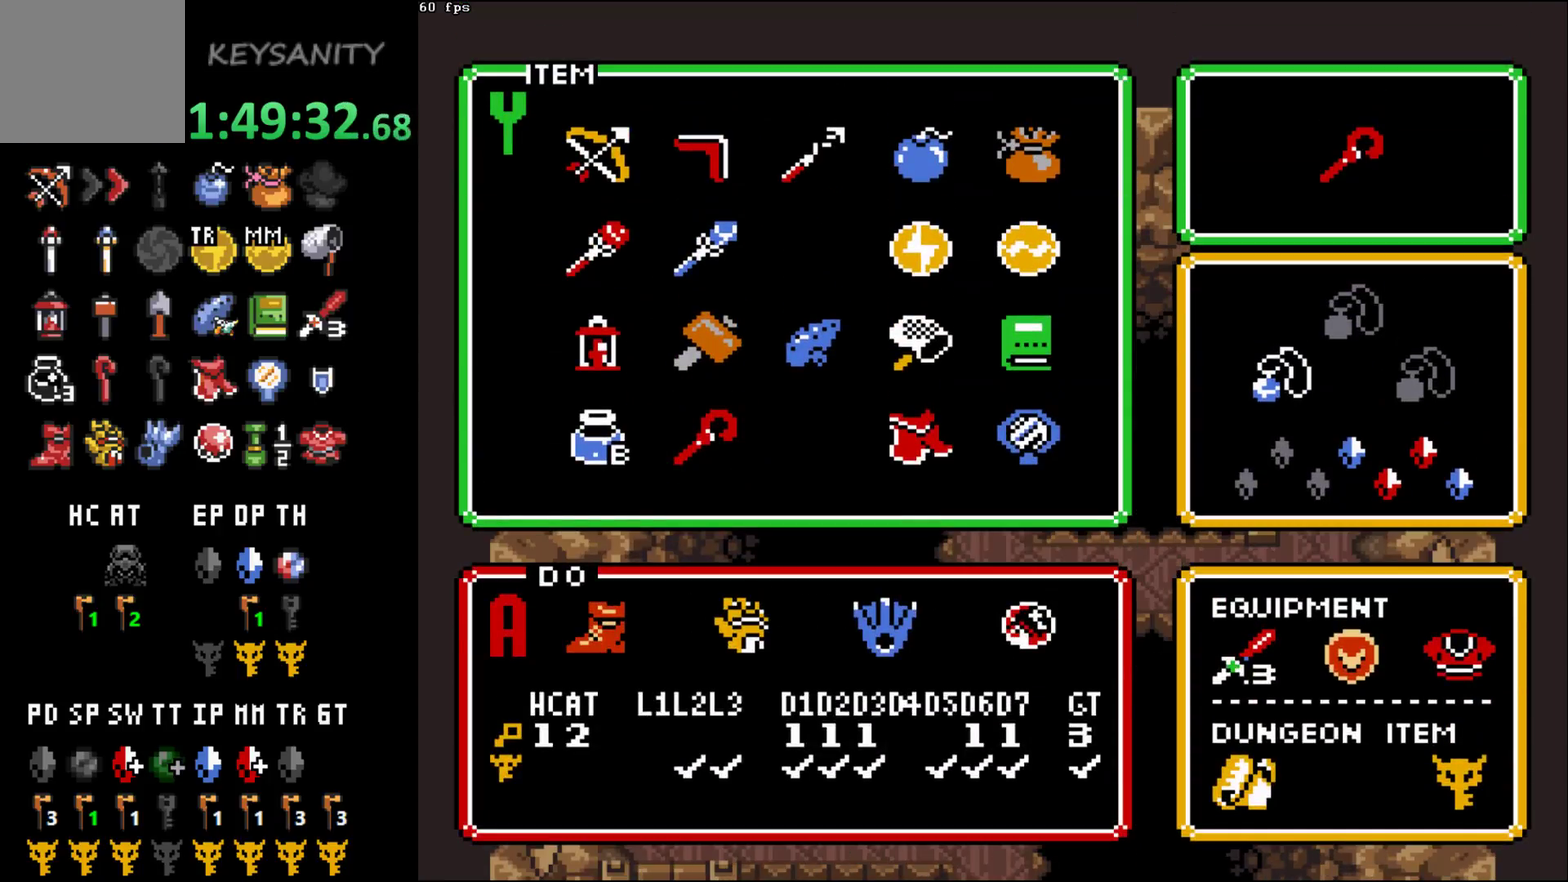
{"buttons": [], "left_stick": "center"}
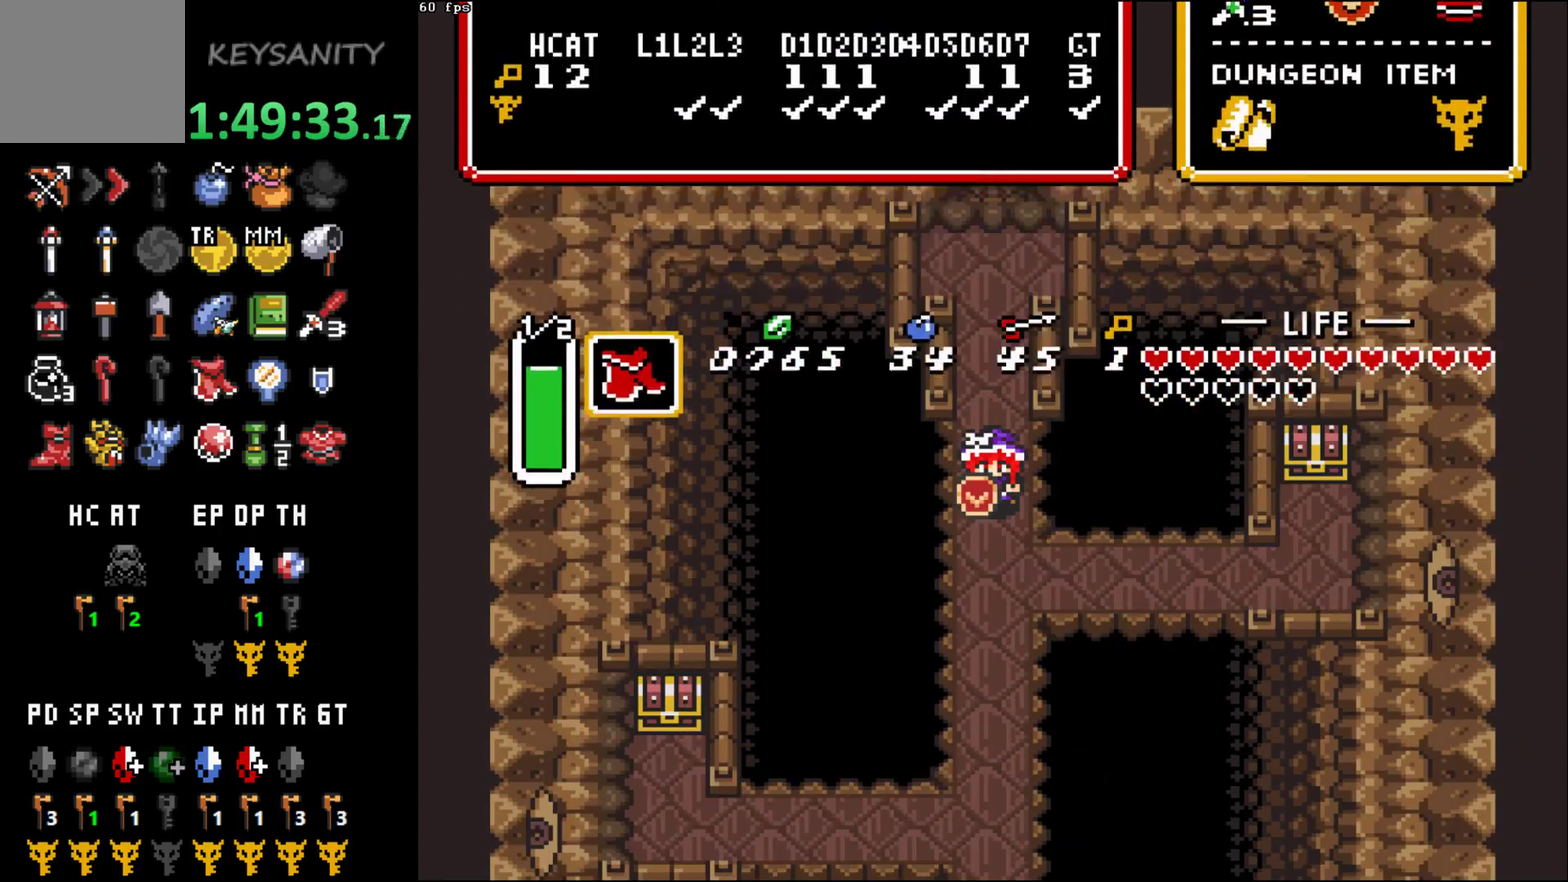
{"buttons": ["X"], "left_stick": "center", "events": [[50, "left_stick", "down"], [183, "X", "down"], [267, "X", "up"], [267, "left_stick", "center"], [333, "X", "down"], [433, "X", "up"], [483, "X", "down"]]}
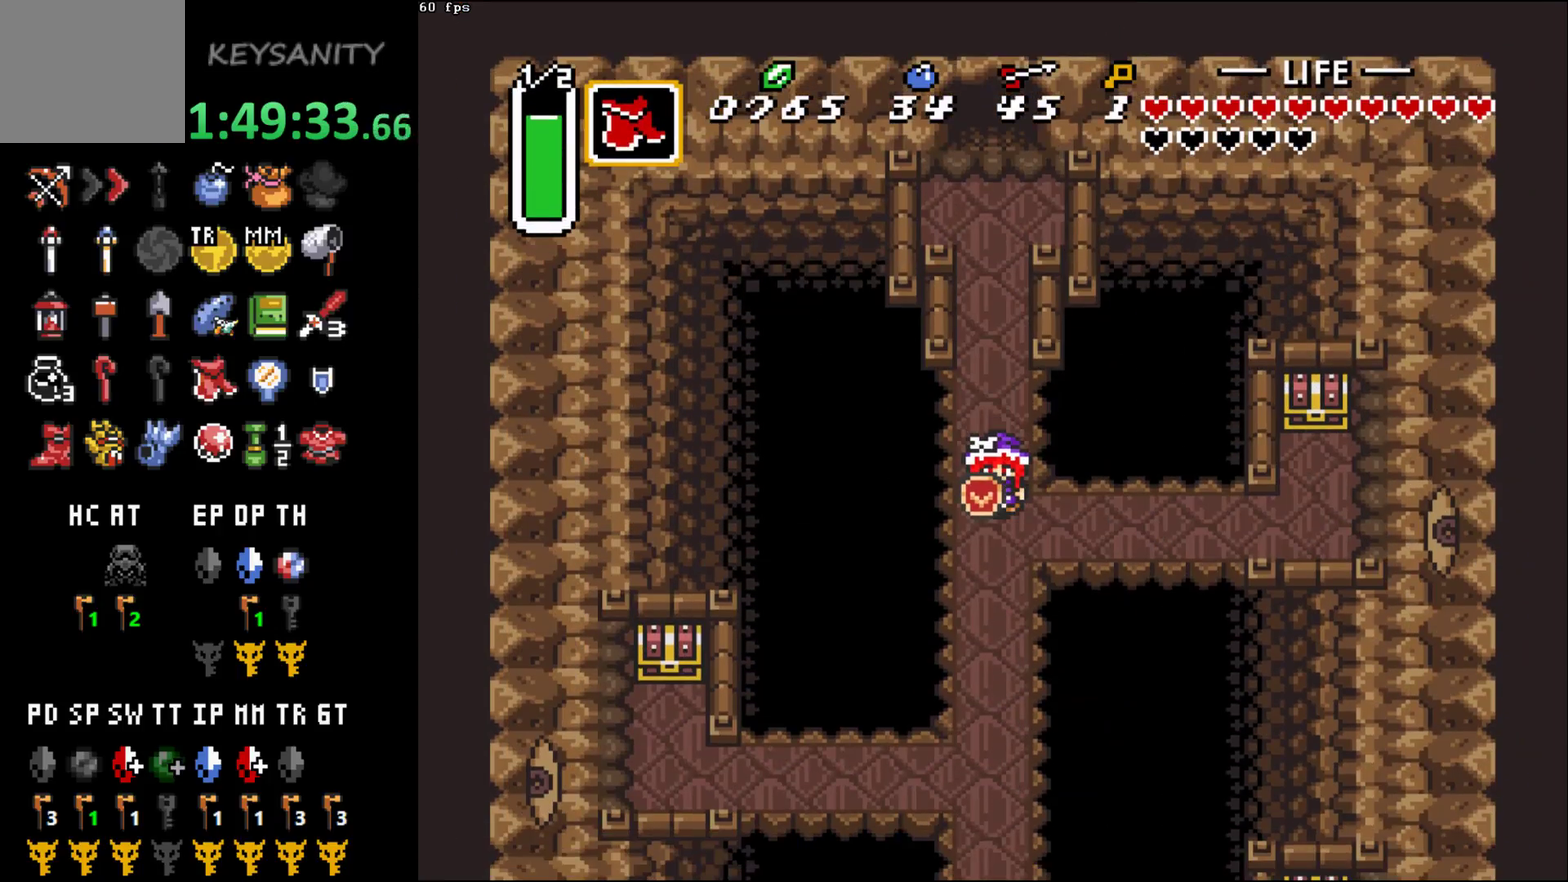
{"buttons": [], "left_stick": "center", "events": [[50, "X", "up"], [150, "X", "down"], [200, "X", "up"], [267, "X", "down"], [367, "X", "up"], [433, "X", "down"], [500, "X", "up"]]}